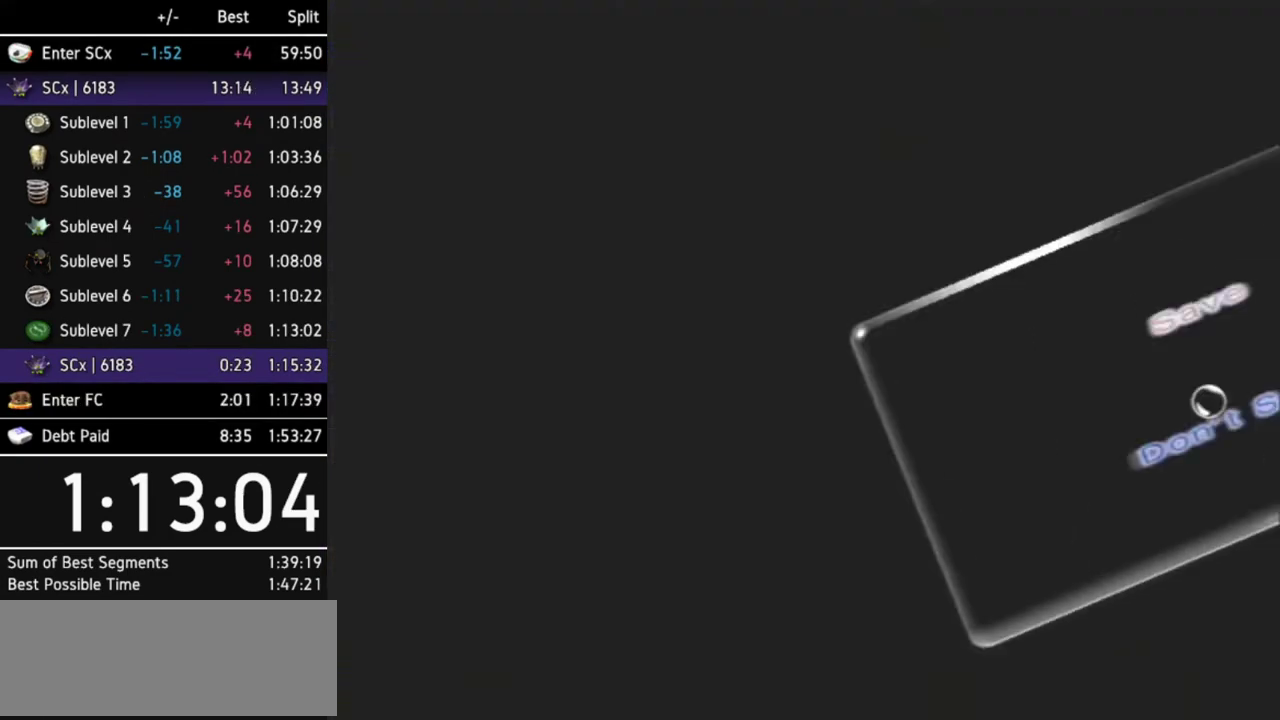
Gameplay with a controller (Nintendo layout); each line is a JSON object with the inputs held at the frame after it. "events" lists button and stick changes between this image and that frame as [ms after this image, input, new state], when the widget could be followed in between. Not read: L3 R3 X other_buttons.
{"buttons": [], "left_stick": "center", "right_stick": "center", "events": [[33, "B", "up"], [300, "B", "down"], [467, "B", "up"]]}
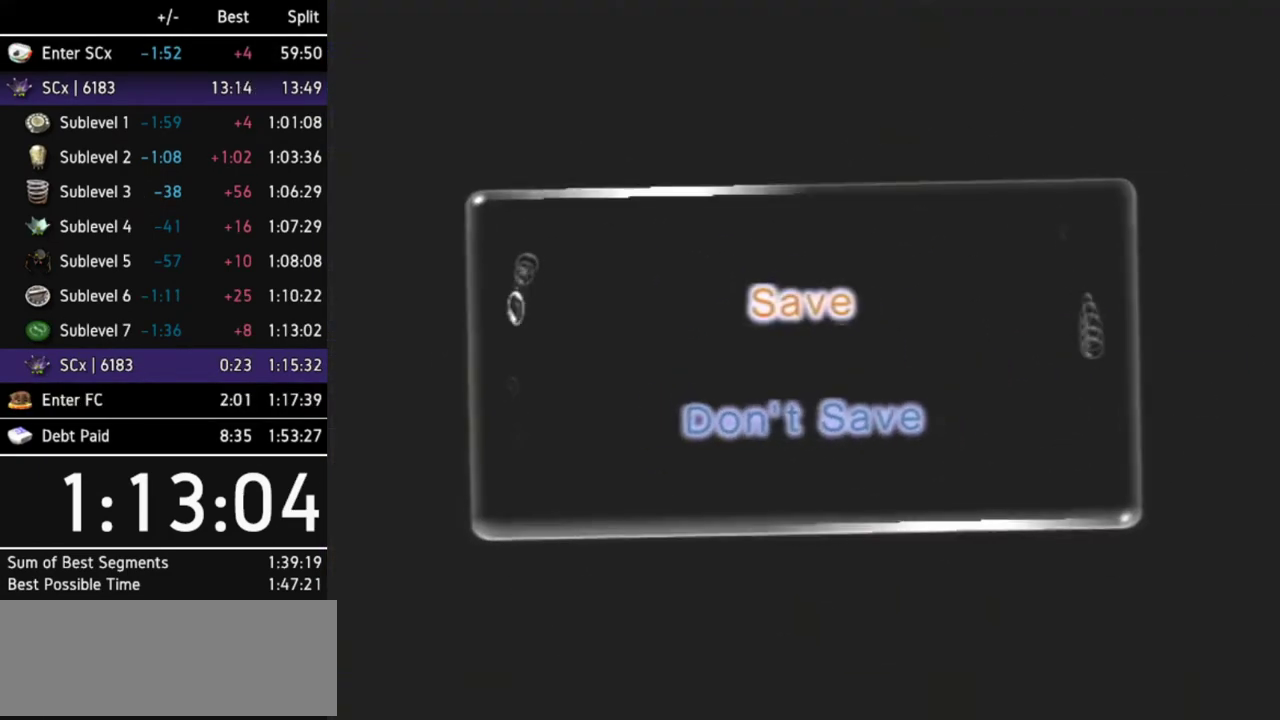
{"buttons": [], "left_stick": "center", "right_stick": "center", "events": [[333, "B", "down"], [500, "B", "up"]]}
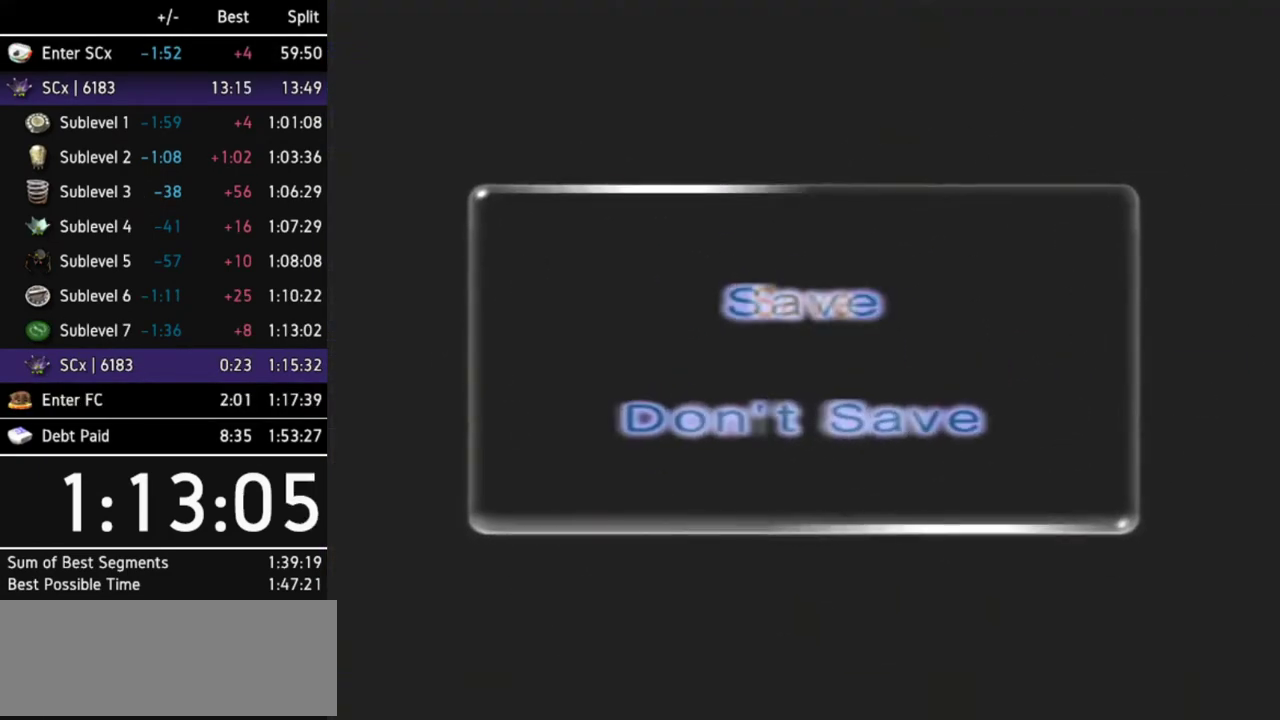
{"buttons": [], "left_stick": "center", "right_stick": "center", "events": []}
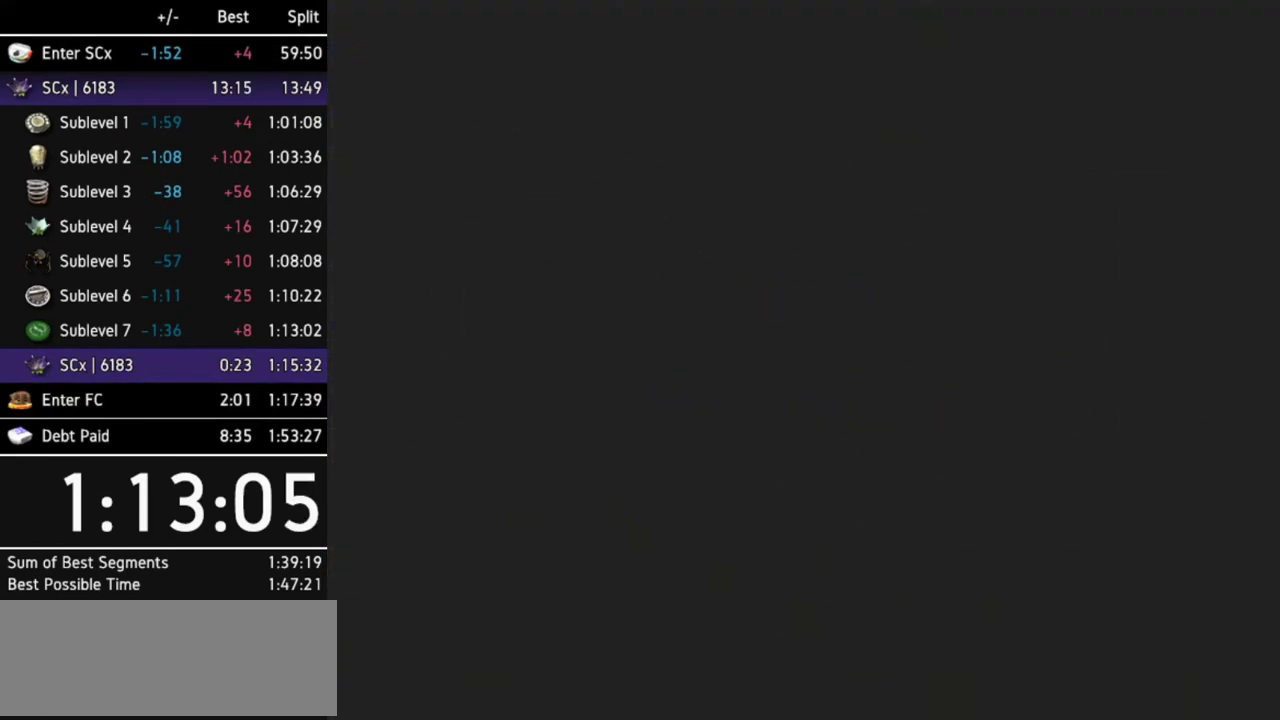
{"buttons": [], "left_stick": "center", "right_stick": "center", "events": []}
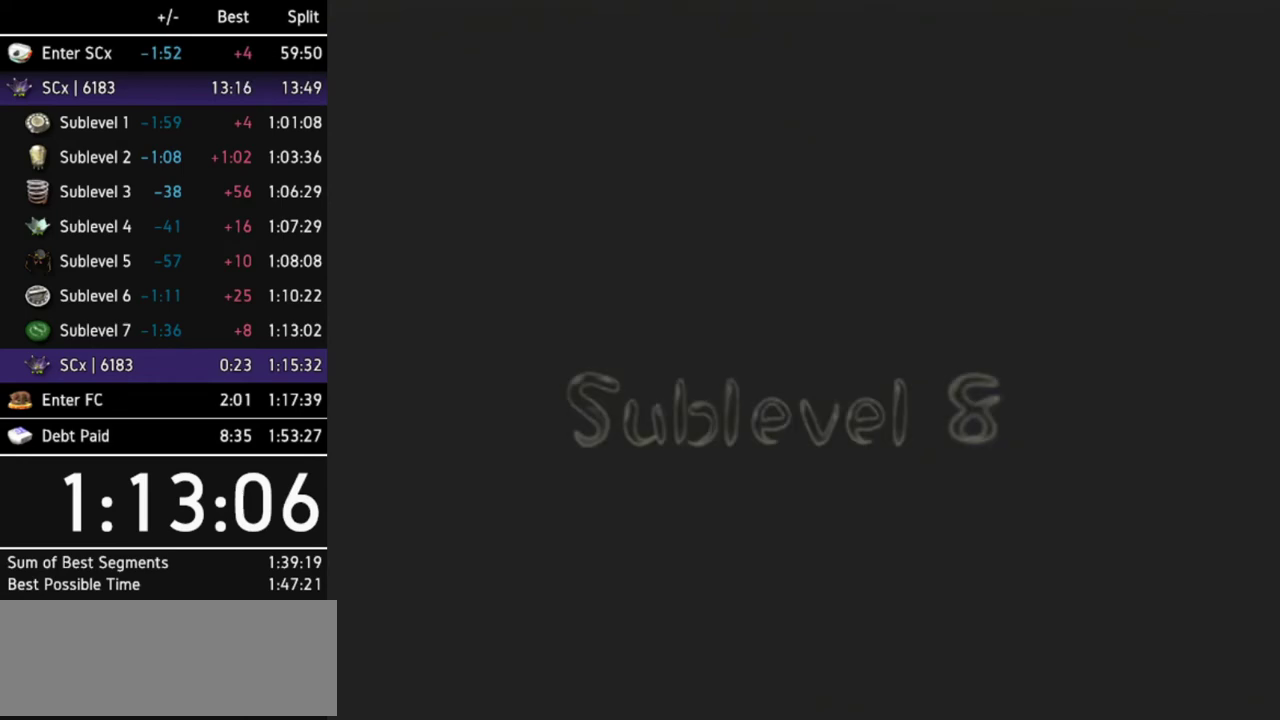
{"buttons": [], "left_stick": "center", "right_stick": "center", "events": []}
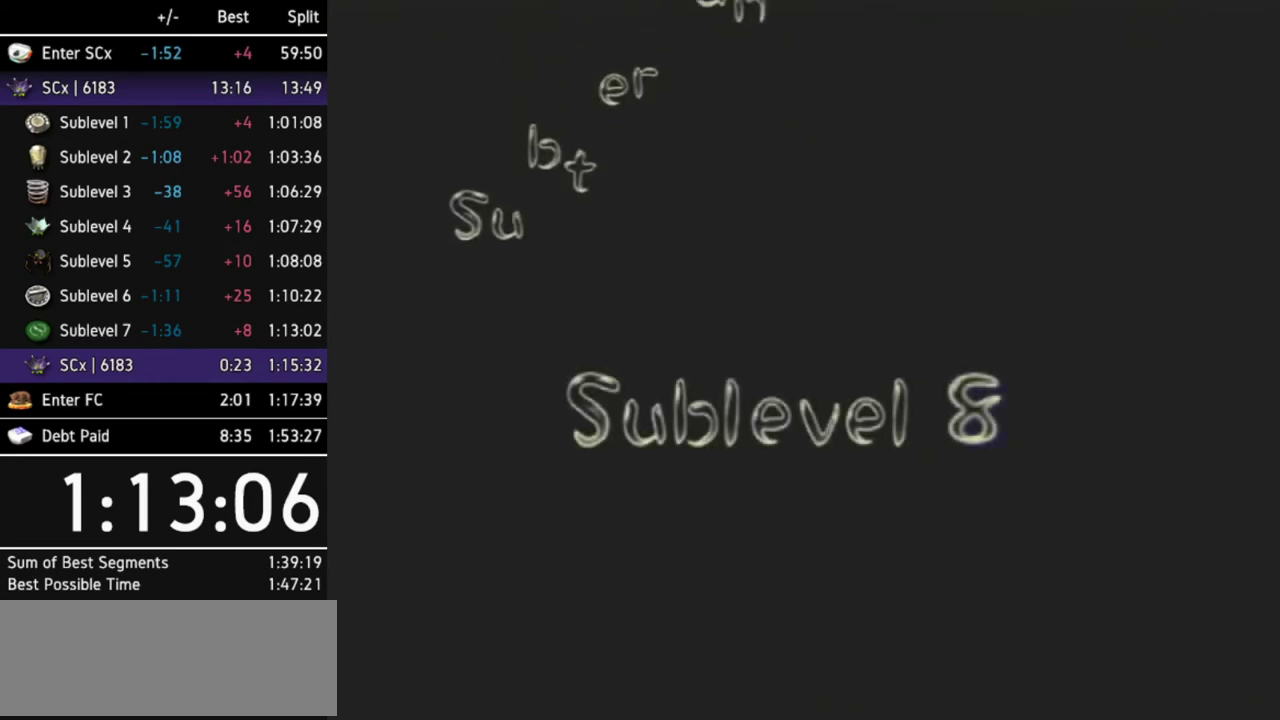
{"buttons": [], "left_stick": "up-right", "right_stick": "center", "events": [[467, "left_stick", "up-right"]]}
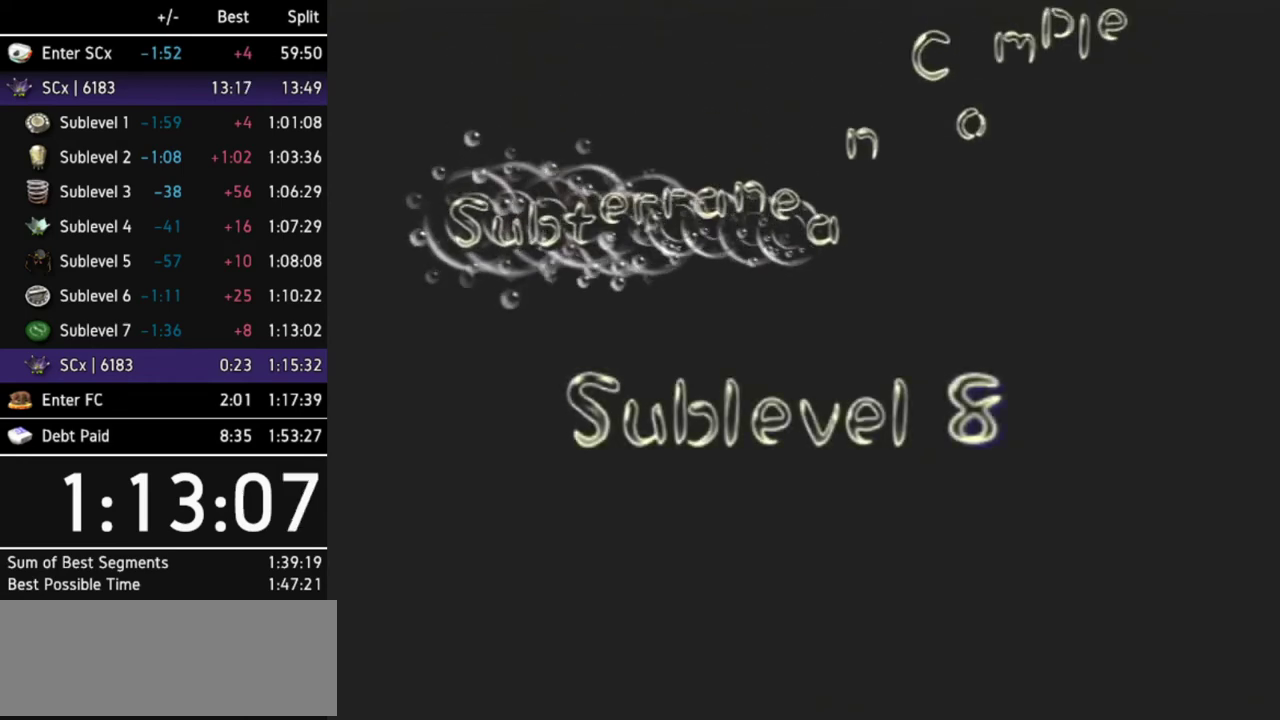
{"buttons": [], "left_stick": "center", "right_stick": "center", "events": [[100, "left_stick", "down-left"], [367, "left_stick", "up-left"], [500, "left_stick", "center"]]}
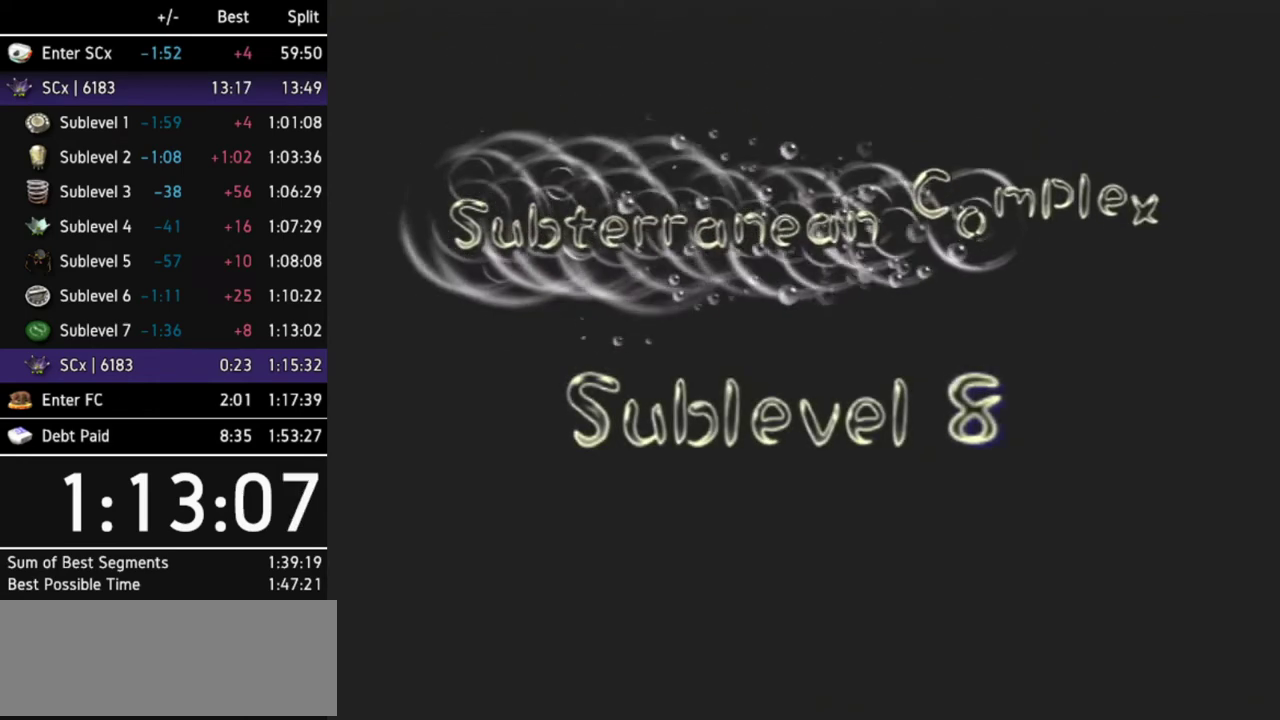
{"buttons": [], "left_stick": "center", "right_stick": "center", "events": []}
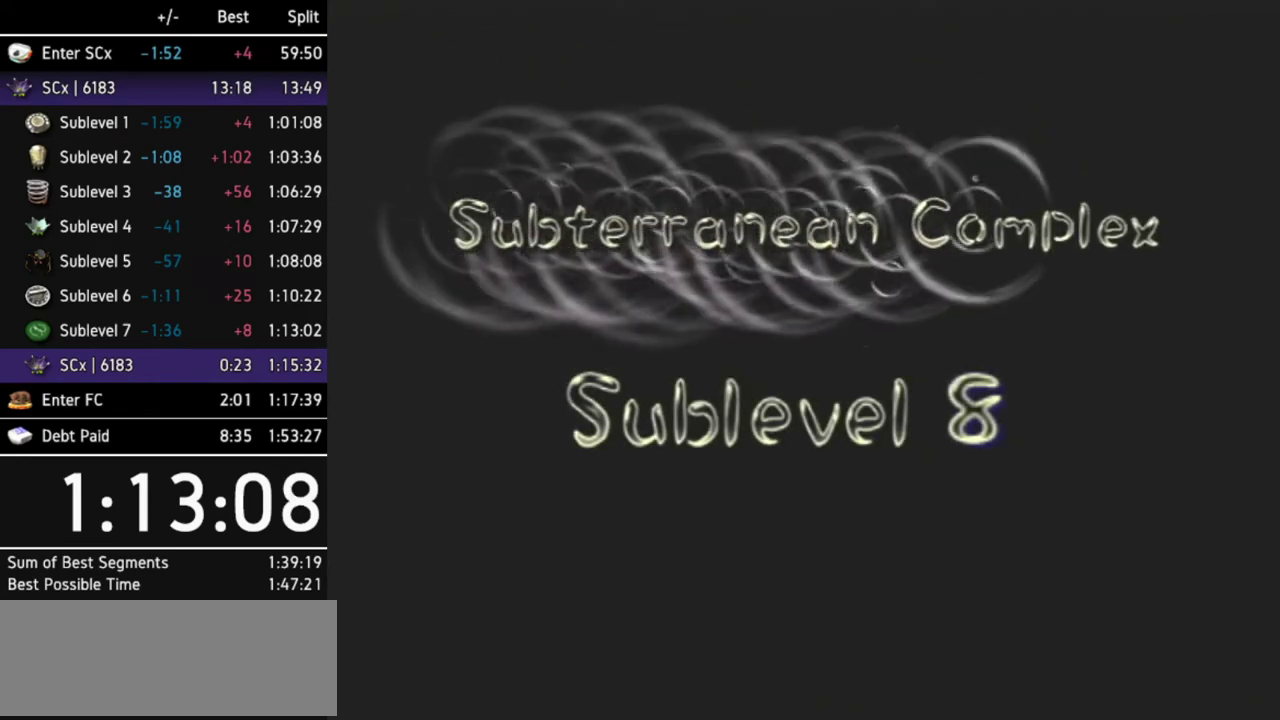
{"buttons": [], "left_stick": "center", "right_stick": "center", "events": []}
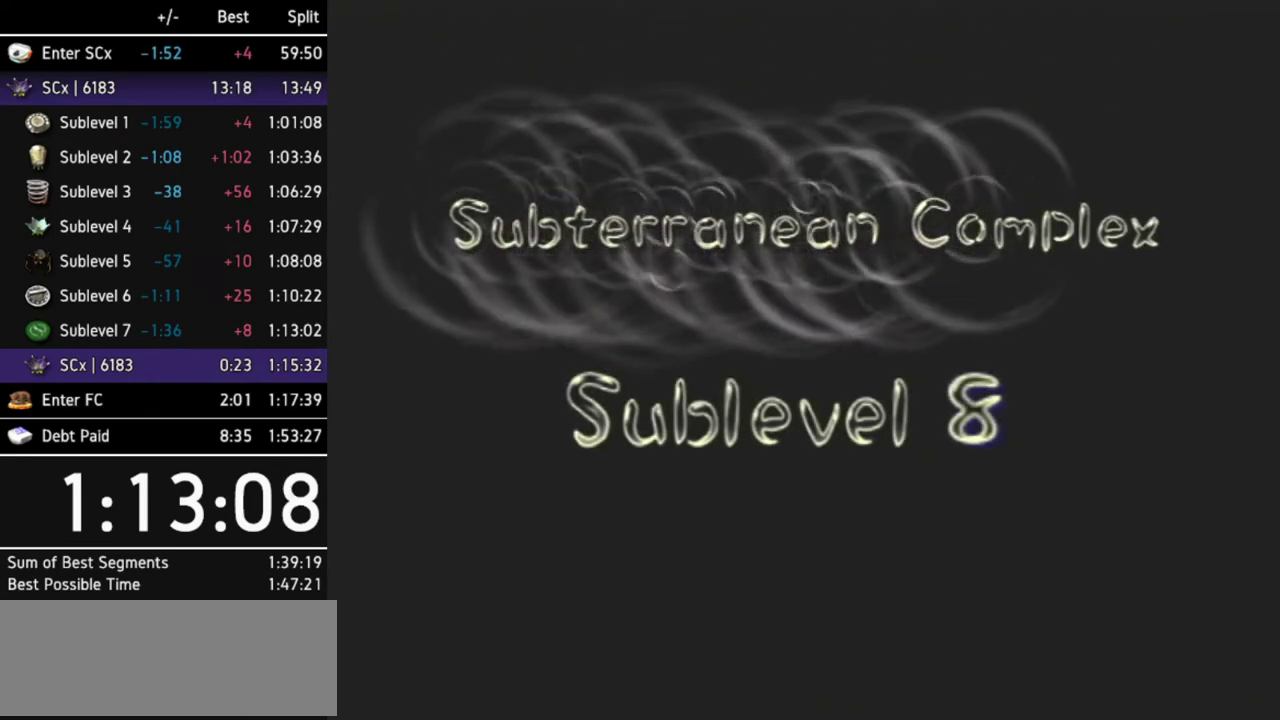
{"buttons": [], "left_stick": "center", "right_stick": "center", "events": []}
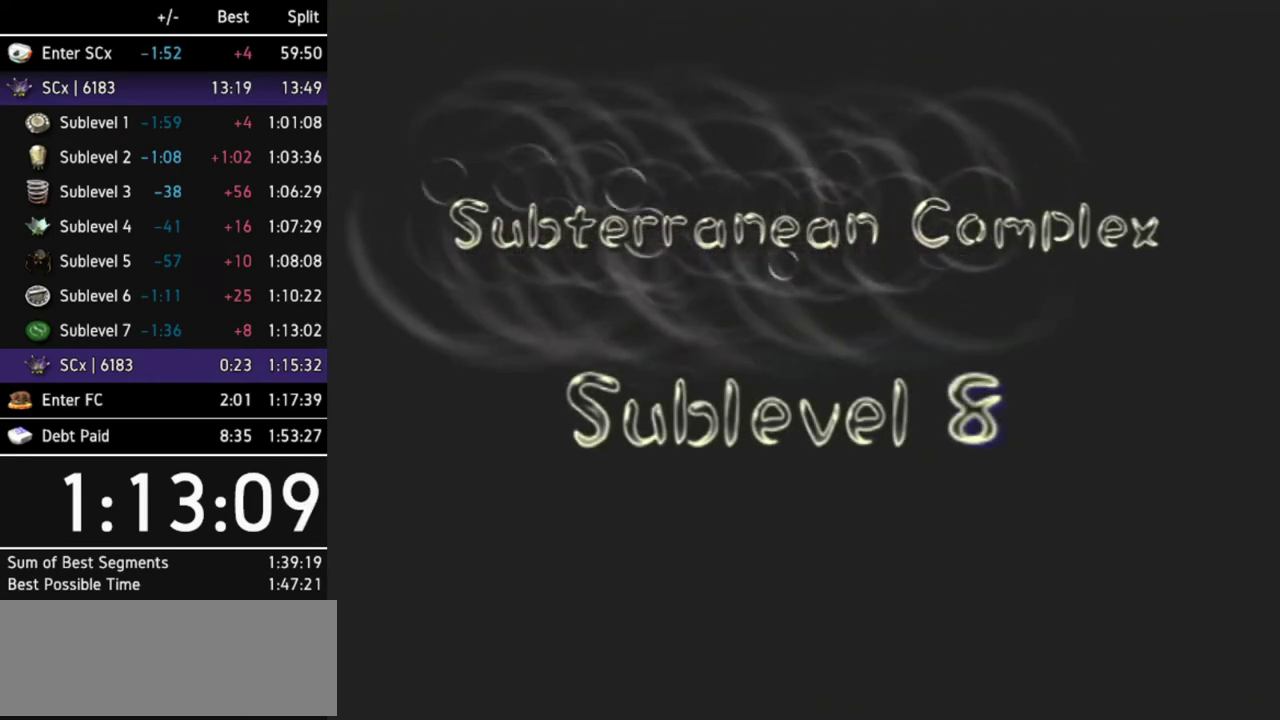
{"buttons": [], "left_stick": "center", "right_stick": "center", "events": []}
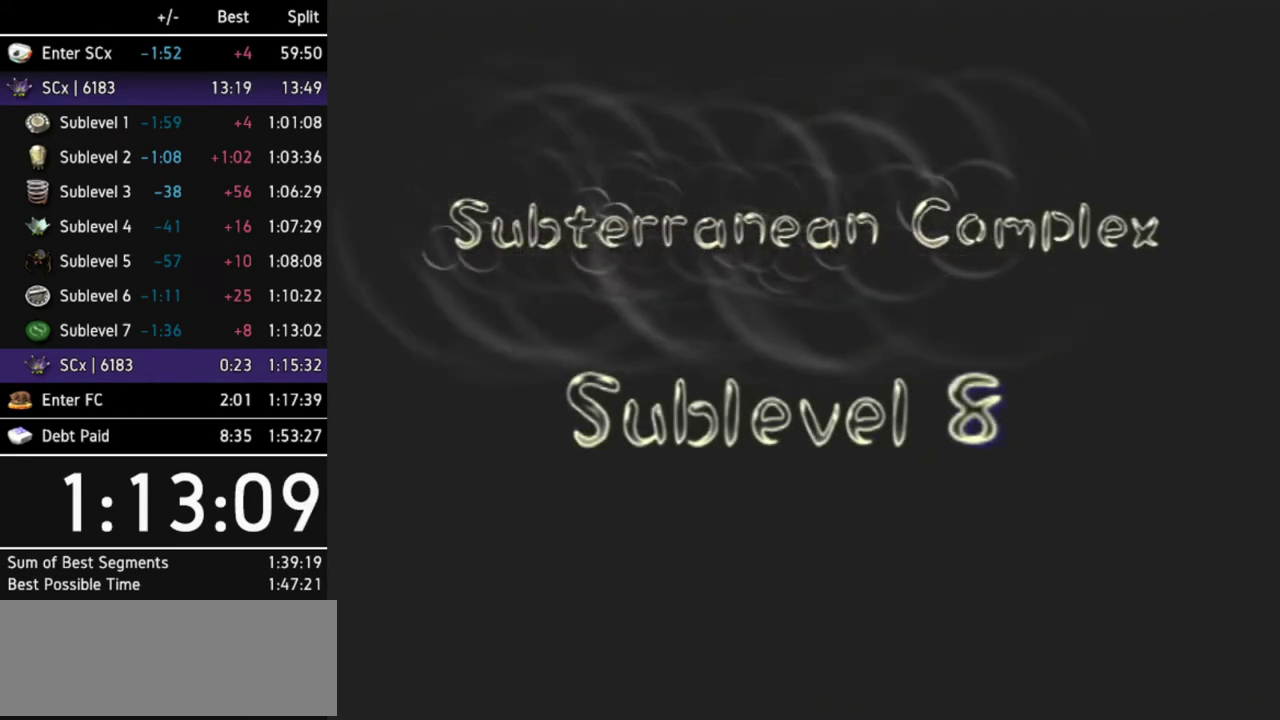
{"buttons": [], "left_stick": "center", "right_stick": "center", "events": []}
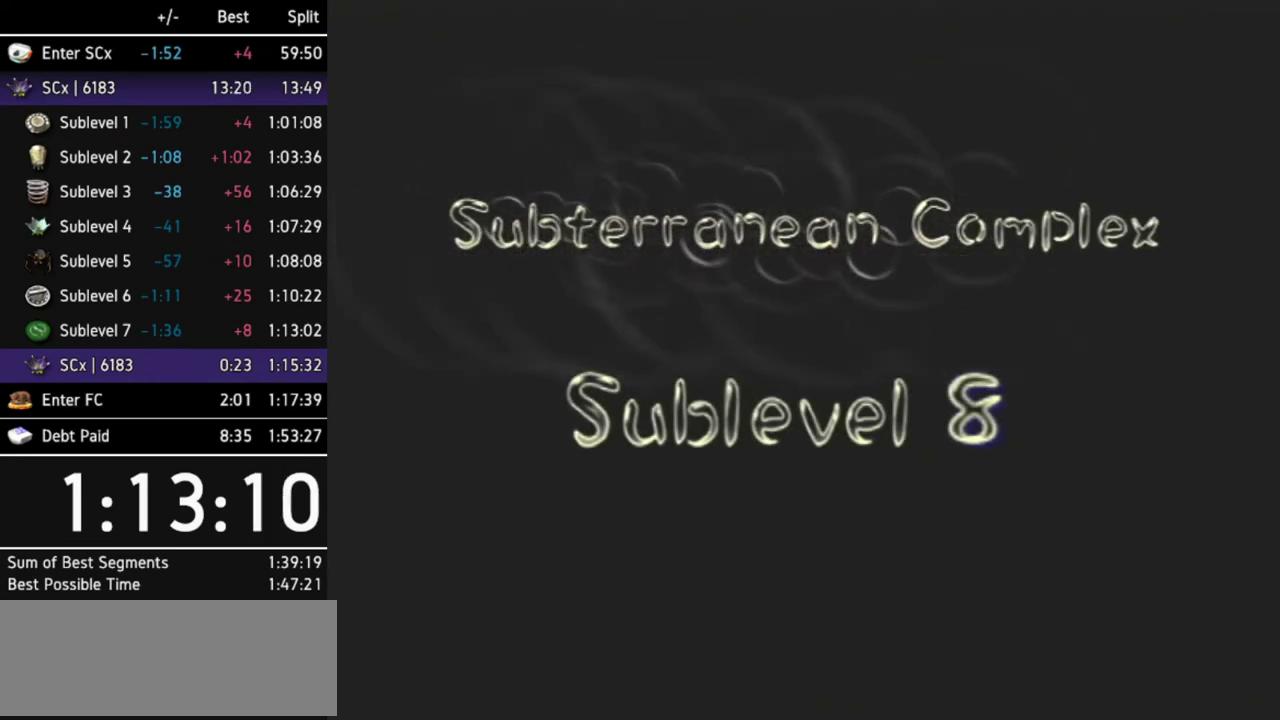
{"buttons": [], "left_stick": "center", "right_stick": "center", "events": []}
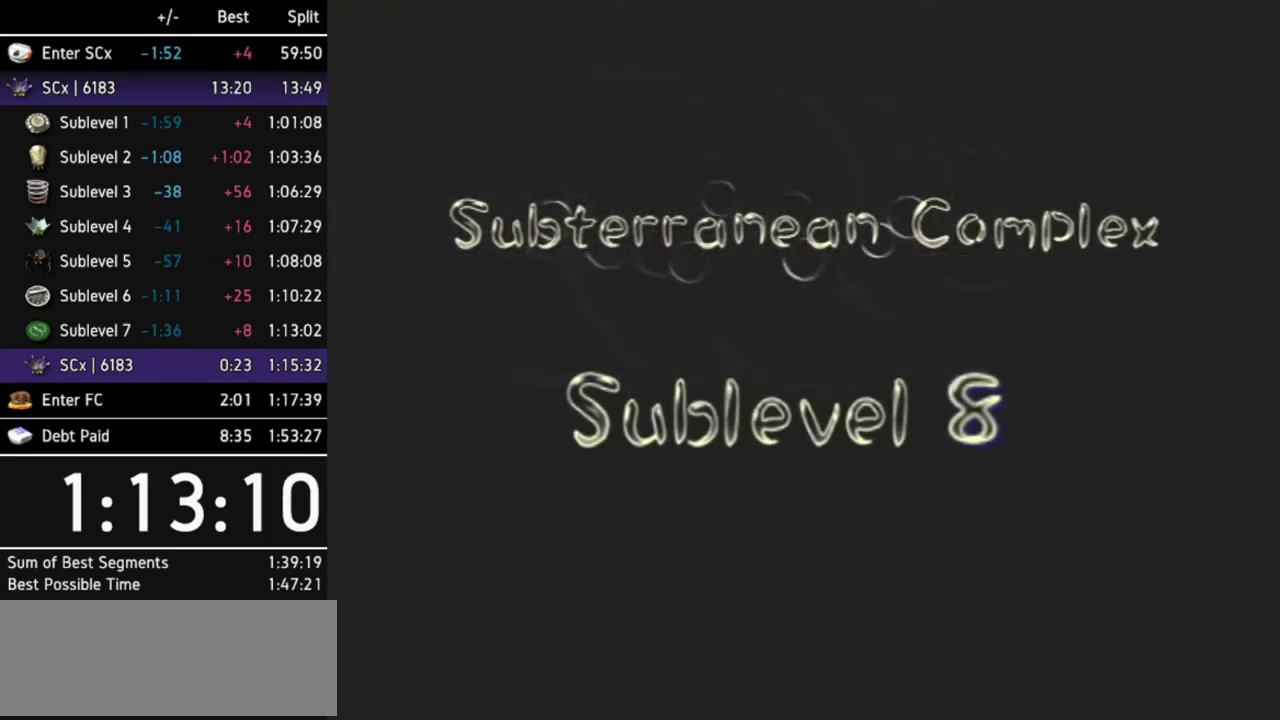
{"buttons": [], "left_stick": "center", "right_stick": "center", "events": []}
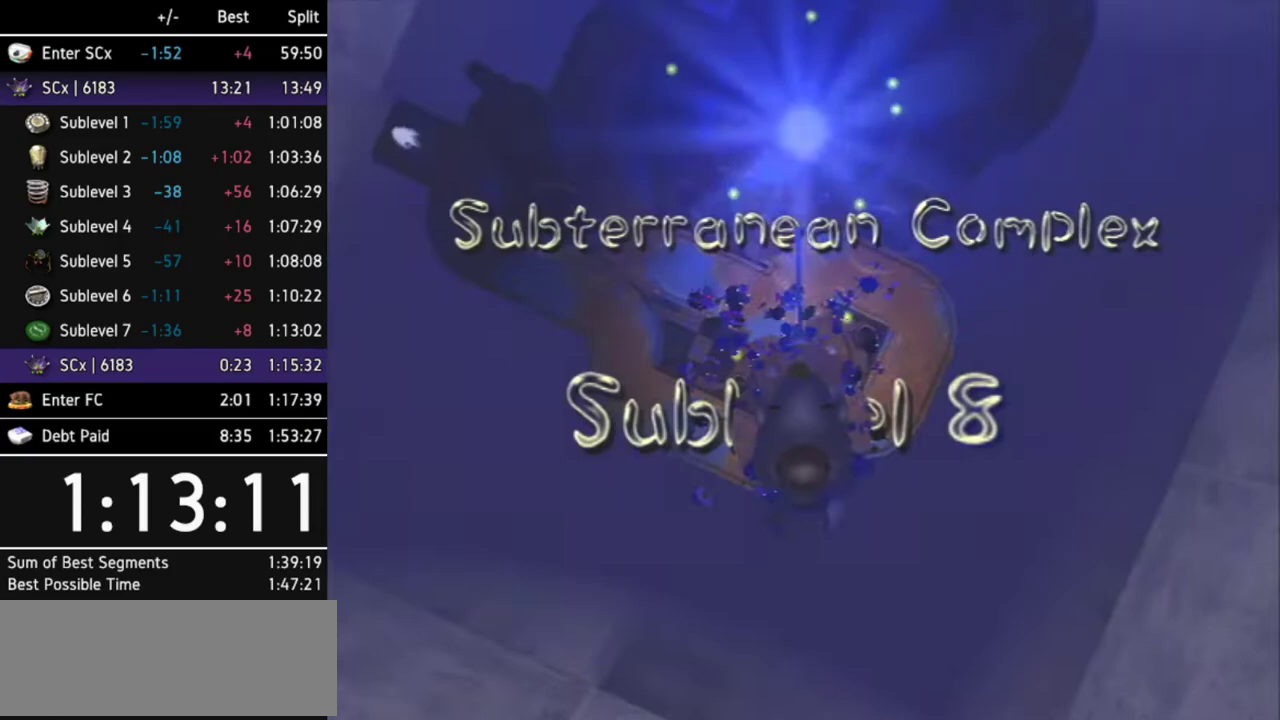
{"buttons": [], "left_stick": "center", "right_stick": "center", "events": [[167, "A", "down"], [233, "A", "up"], [400, "A", "down"], [467, "A", "up"]]}
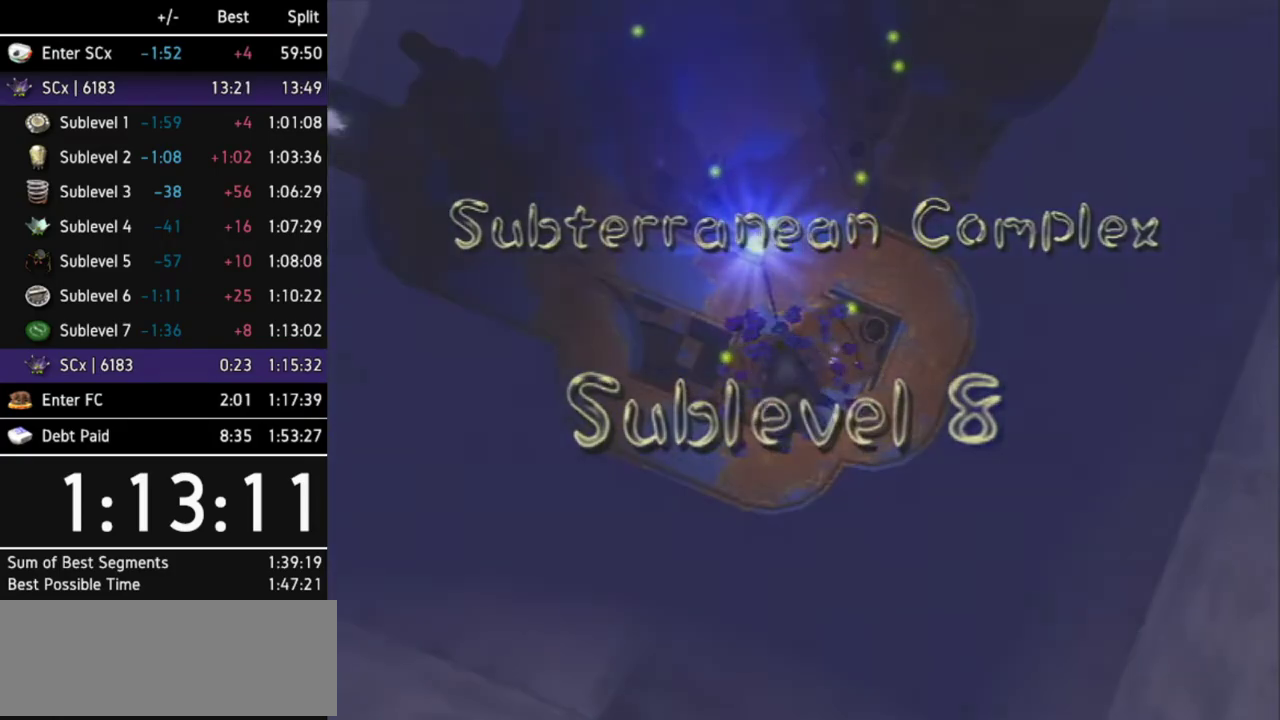
{"buttons": [], "left_stick": "center", "right_stick": "center", "events": []}